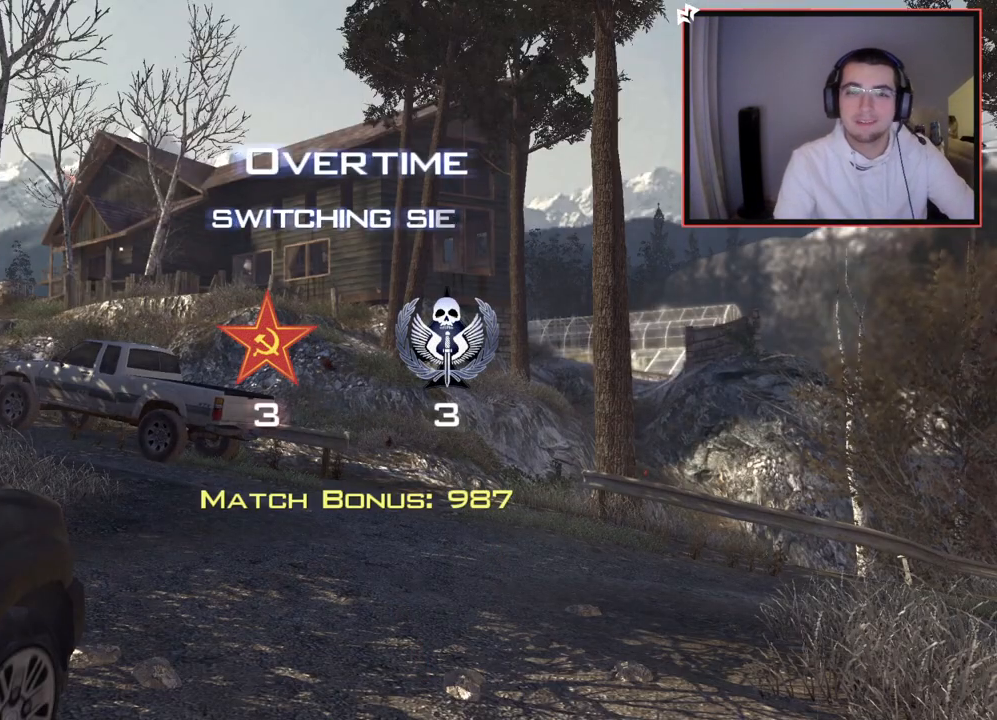
Gameplay with a controller (PlayStation layout); each line is a JSON object with the inputs held at the frame after it. "events" lists button and stick changes between this image and that frame as [ms after this image, input, new state], when the widget could be followed in between. Not read: R2.
{"buttons": [], "left_stick": "up", "right_stick": "right", "events": [[150, "left_stick", "up"], [150, "right_stick", "up-left"], [217, "right_stick", "center"], [450, "right_stick", "right"]]}
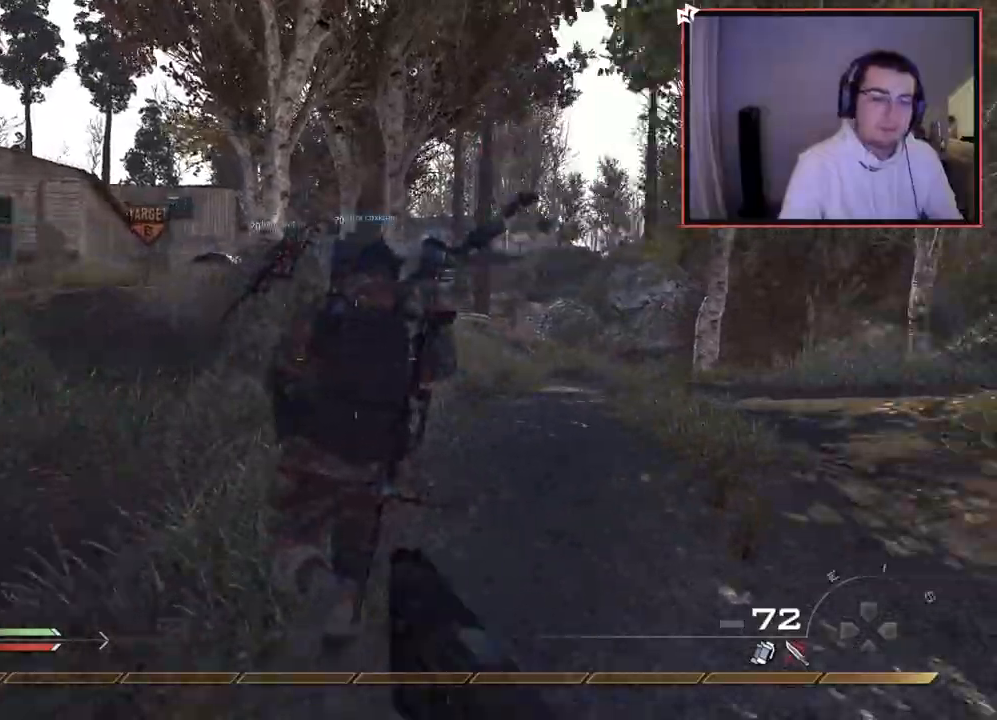
{"buttons": [], "left_stick": "up", "right_stick": "center", "events": [[50, "right_stick", "center"]]}
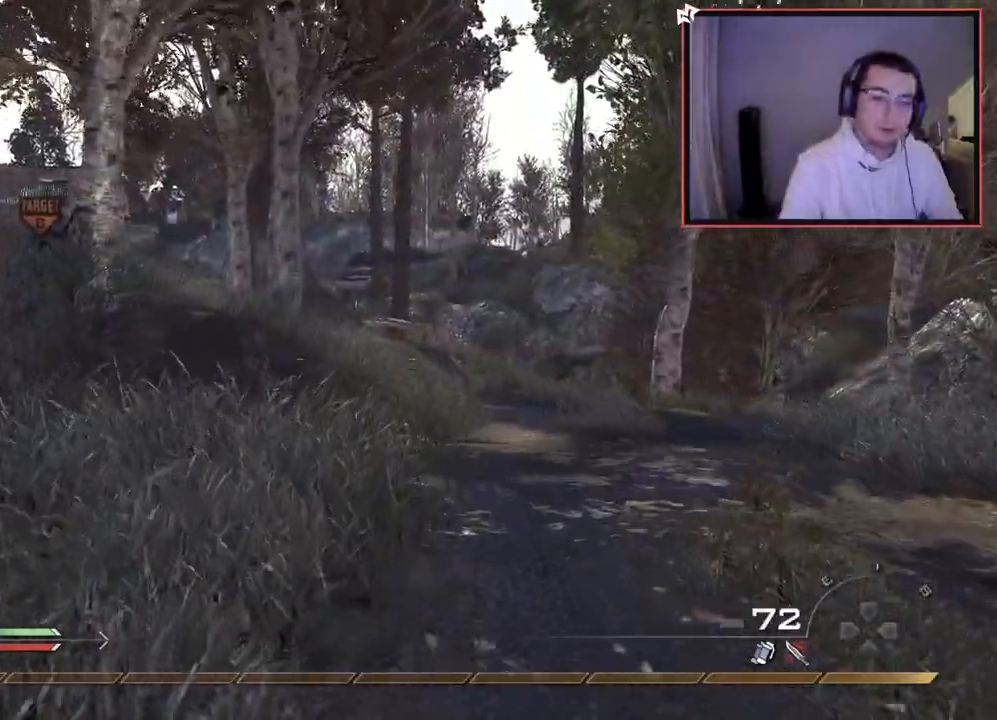
{"buttons": [], "left_stick": "up", "right_stick": "center", "events": []}
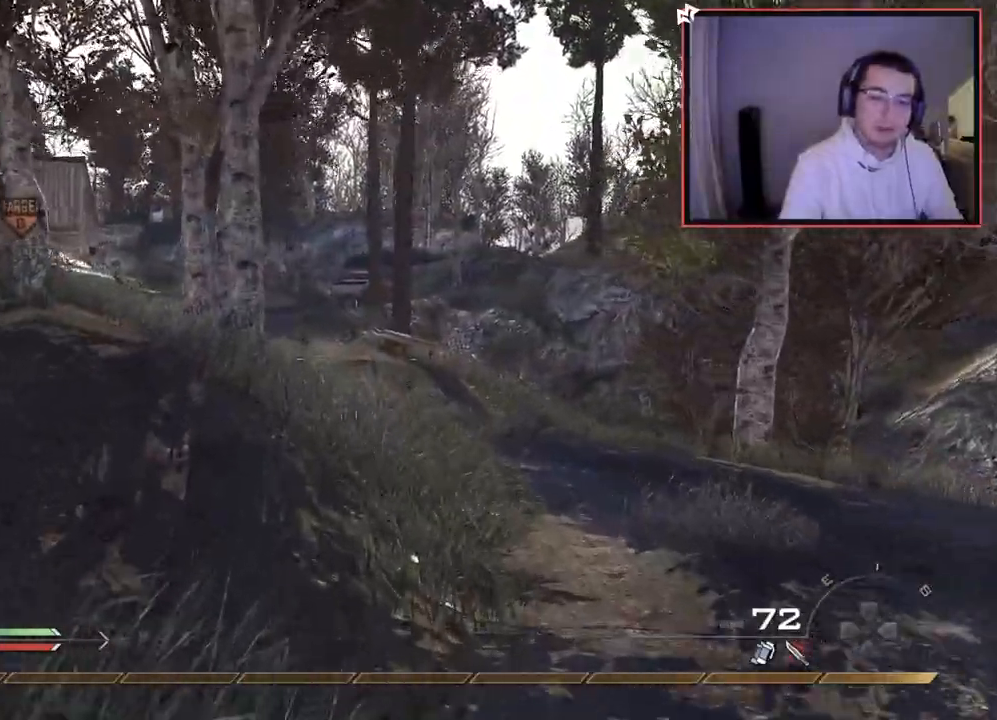
{"buttons": [], "left_stick": "up", "right_stick": "center", "events": [[50, "CROSS", "down"], [167, "CROSS", "up"]]}
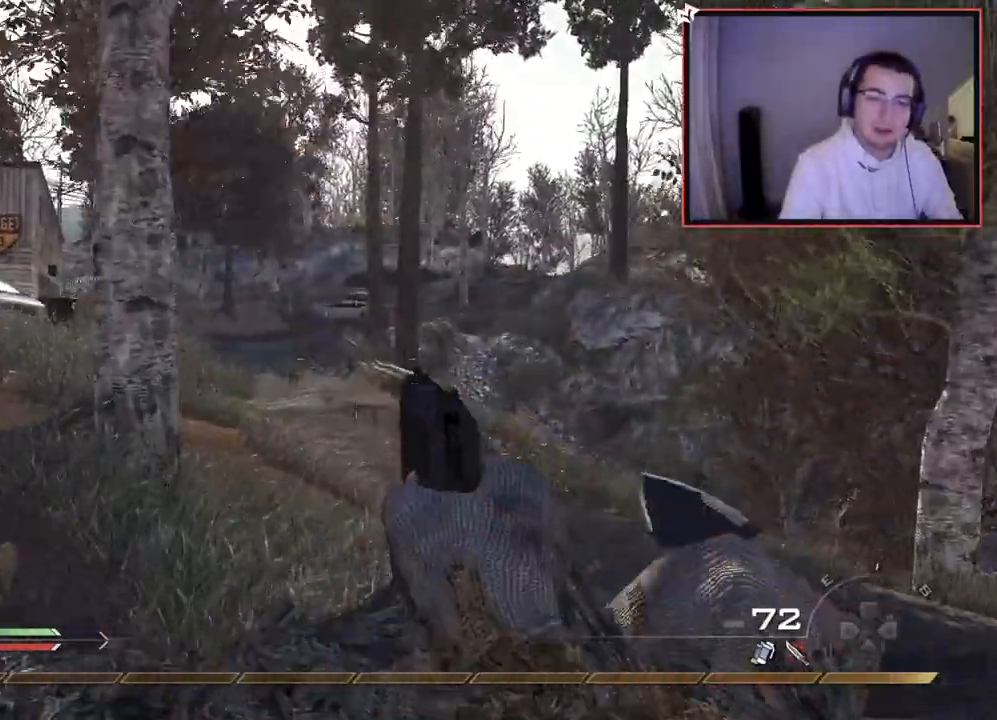
{"buttons": [], "left_stick": "up", "right_stick": "center", "events": []}
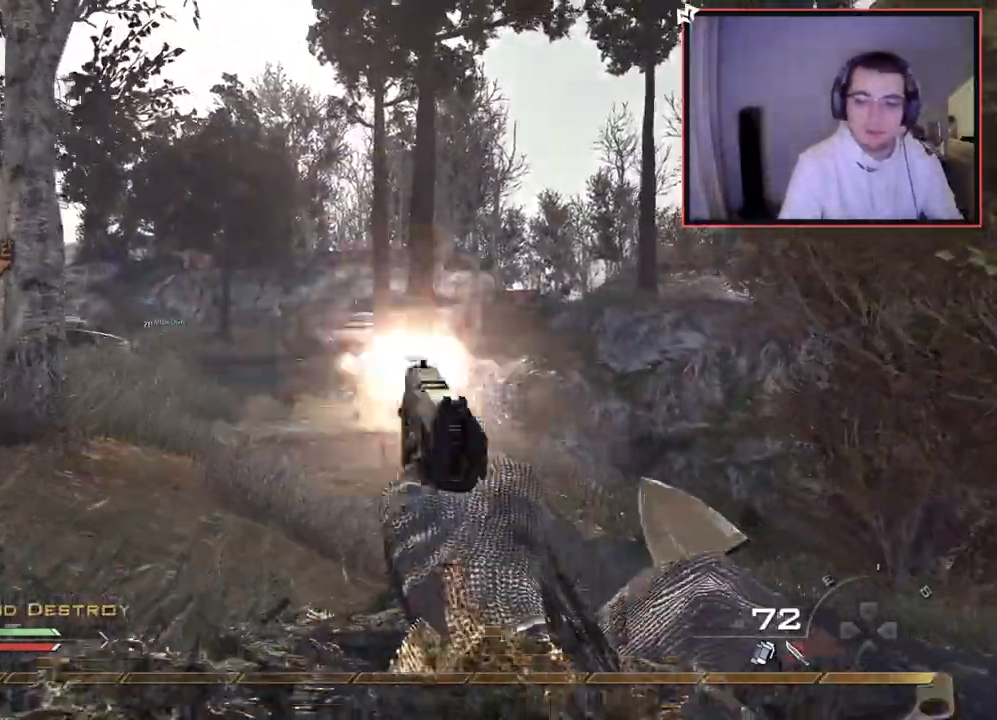
{"buttons": [], "left_stick": "up", "right_stick": "center", "events": []}
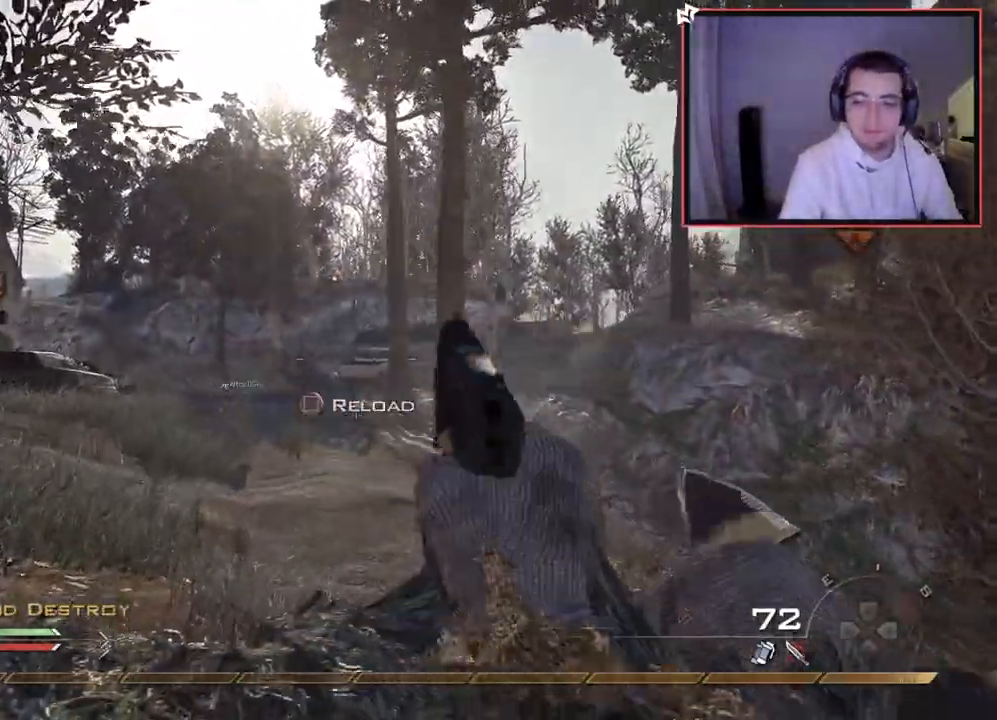
{"buttons": ["L3"], "left_stick": "up", "right_stick": "center", "events": [[417, "L3", "down"]]}
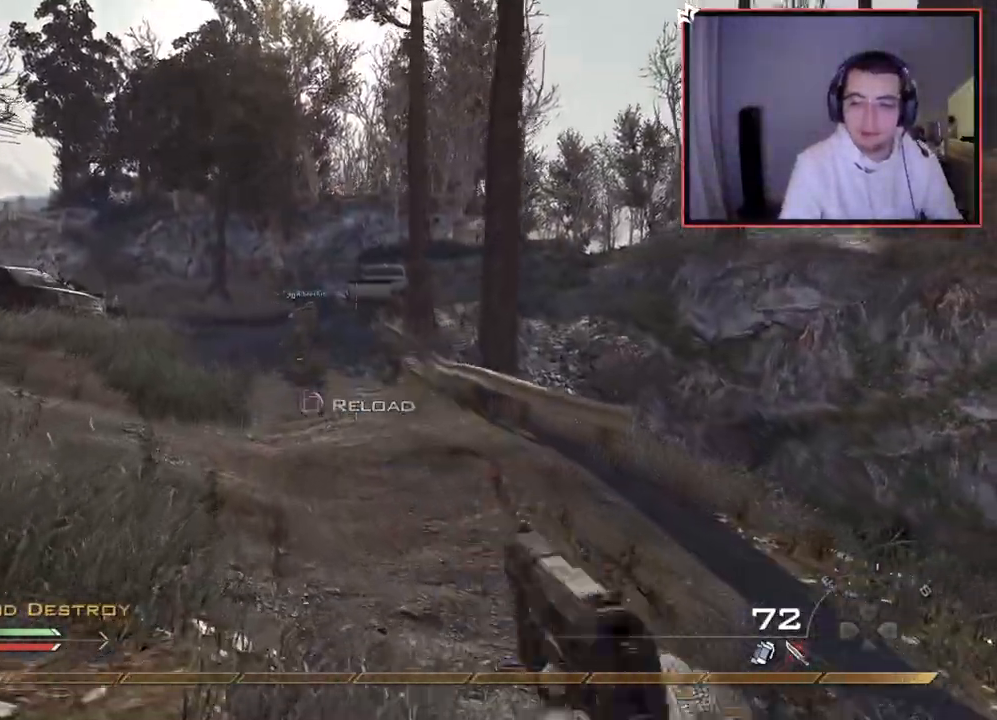
{"buttons": ["TRIANGLE"], "left_stick": "up-left", "right_stick": "center", "events": [[184, "L3", "up"], [200, "CROSS", "down"], [301, "CROSS", "up"], [351, "left_stick", "up-left"], [484, "TRIANGLE", "down"]]}
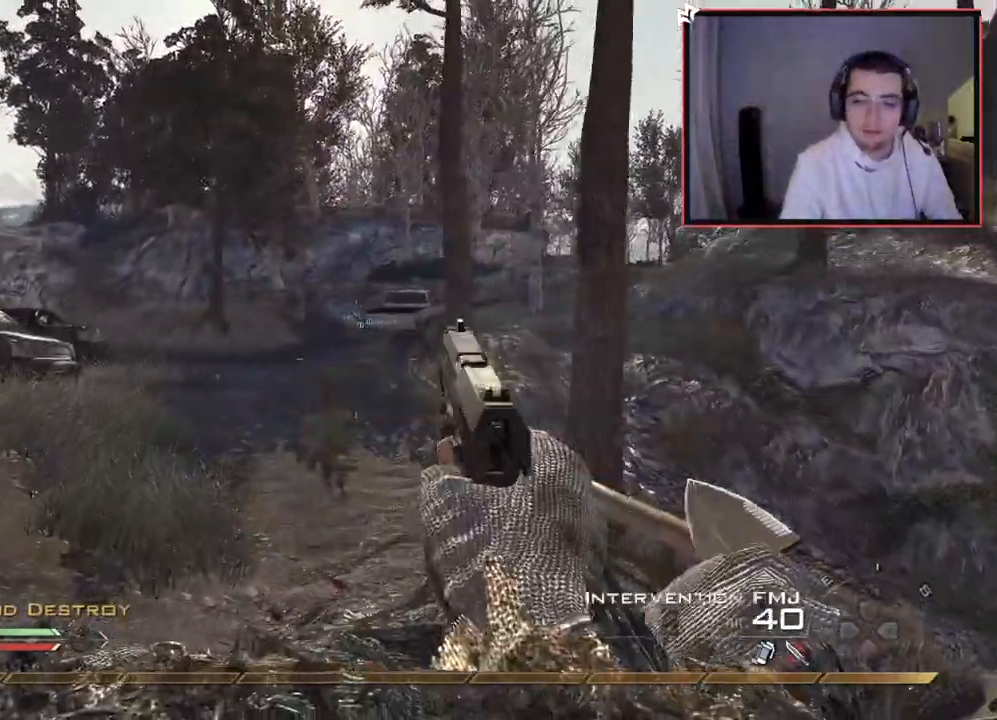
{"buttons": [], "left_stick": "up", "right_stick": "center", "events": [[66, "left_stick", "up"], [83, "L3", "down"], [83, "TRIANGLE", "up"], [434, "L3", "up"]]}
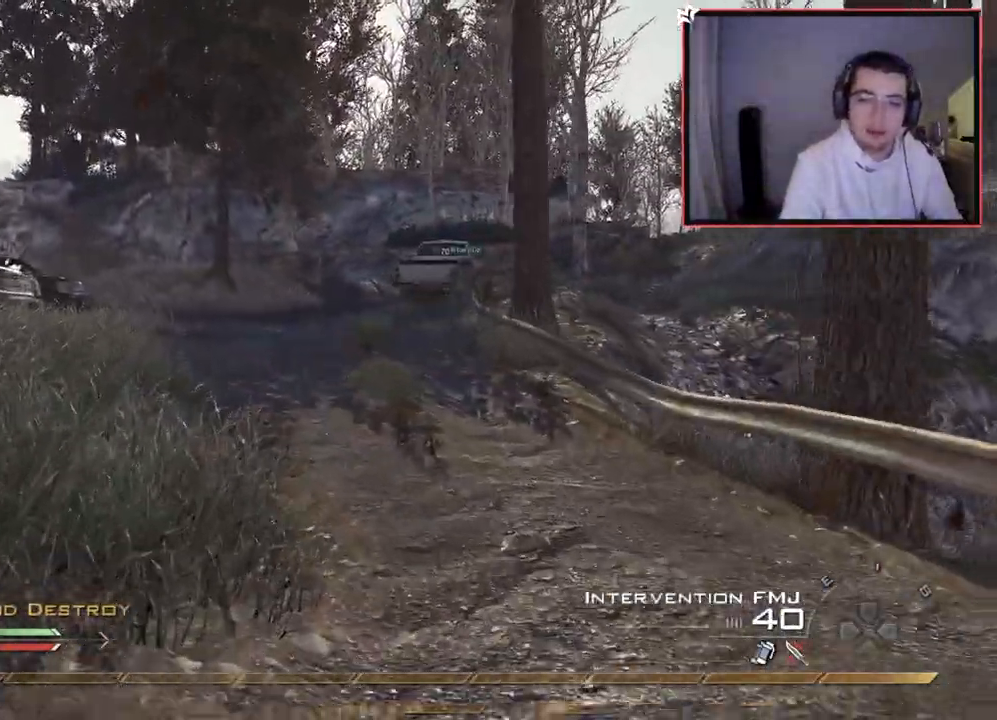
{"buttons": [], "left_stick": "up", "right_stick": "center", "events": [[117, "TRIANGLE", "down"], [217, "TRIANGLE", "up"], [267, "TRIANGLE", "down"], [367, "TRIANGLE", "up"]]}
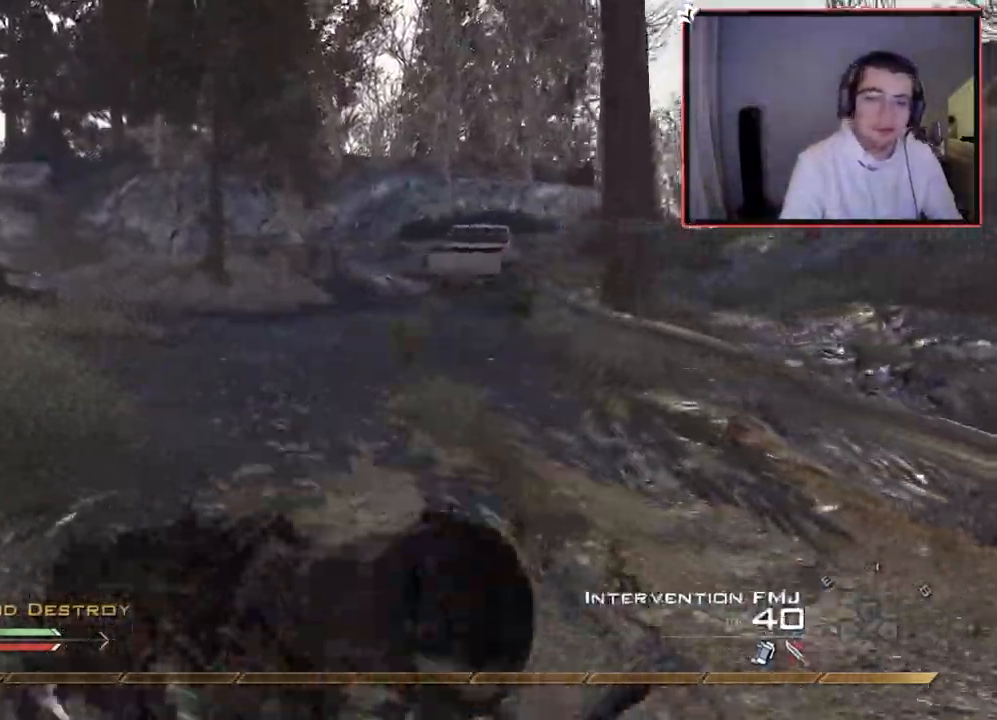
{"buttons": [], "left_stick": "up", "right_stick": "left", "events": [[434, "right_stick", "left"]]}
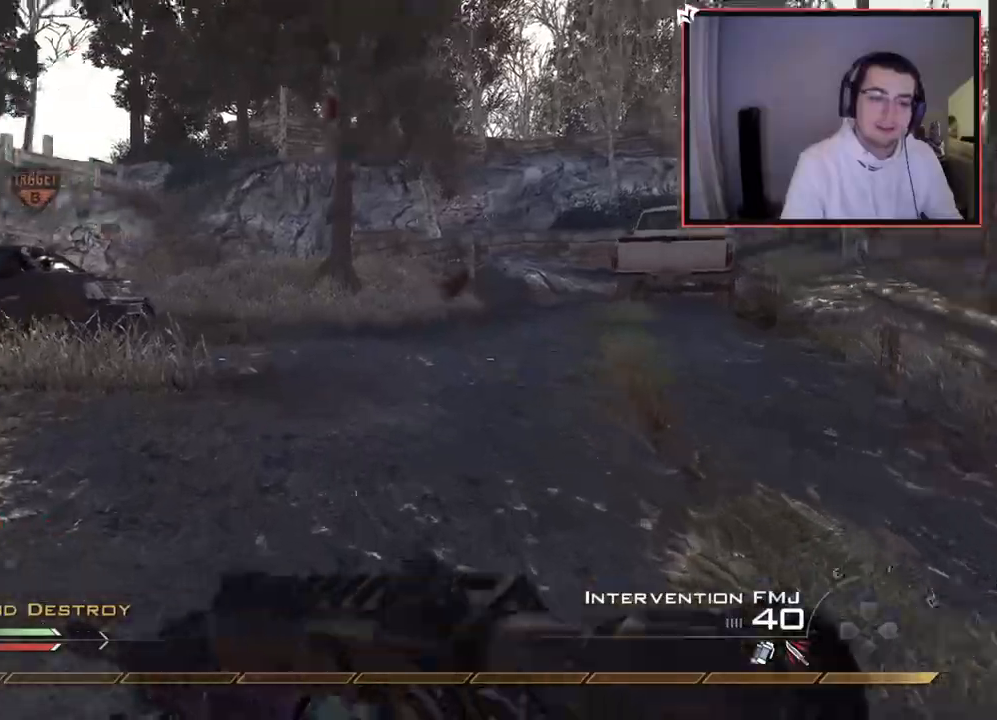
{"buttons": [], "left_stick": "up", "right_stick": "center", "events": [[84, "right_stick", "center"]]}
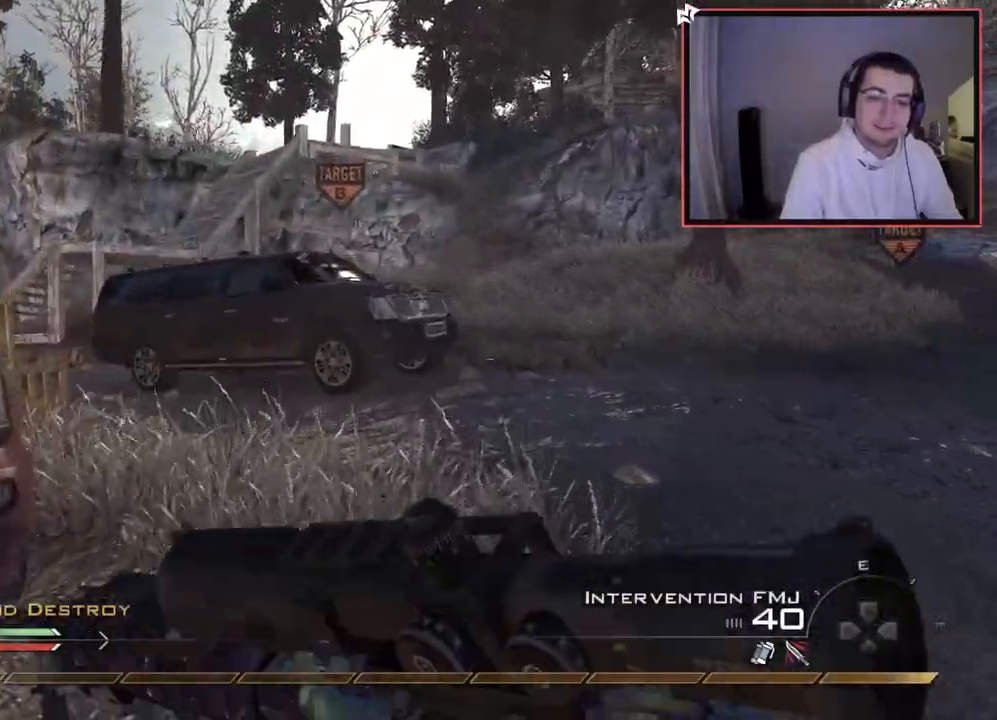
{"buttons": [], "left_stick": "up", "right_stick": "left", "events": [[400, "right_stick", "left"]]}
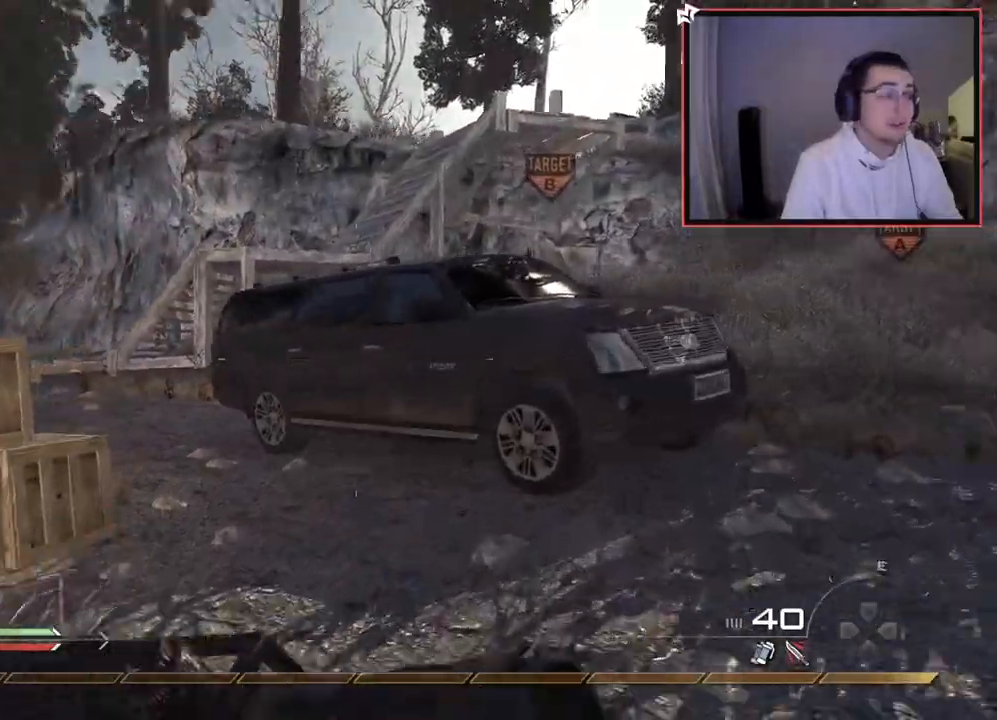
{"buttons": [], "left_stick": "up", "right_stick": "center", "events": [[100, "right_stick", "center"]]}
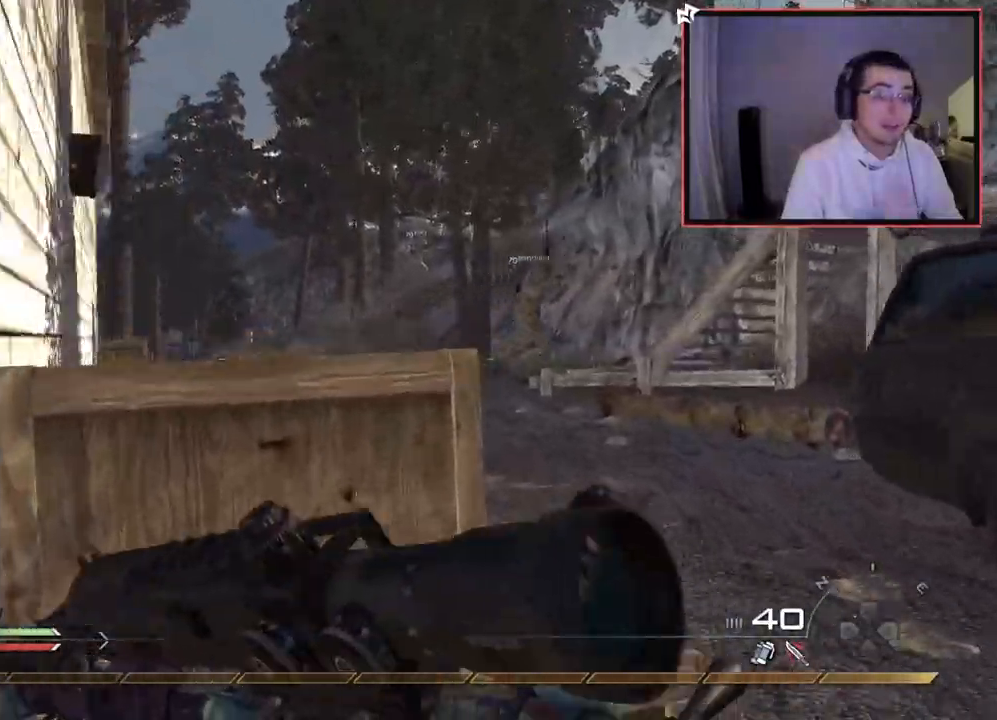
{"buttons": [], "left_stick": "up", "right_stick": "center", "events": []}
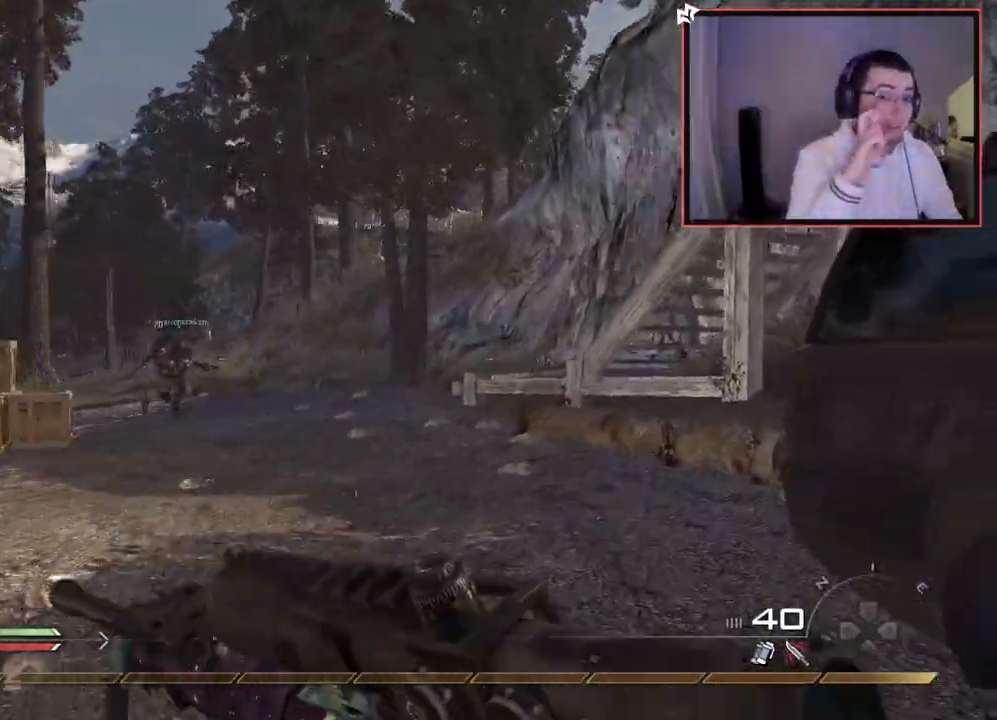
{"buttons": [], "left_stick": "up", "right_stick": "center", "events": []}
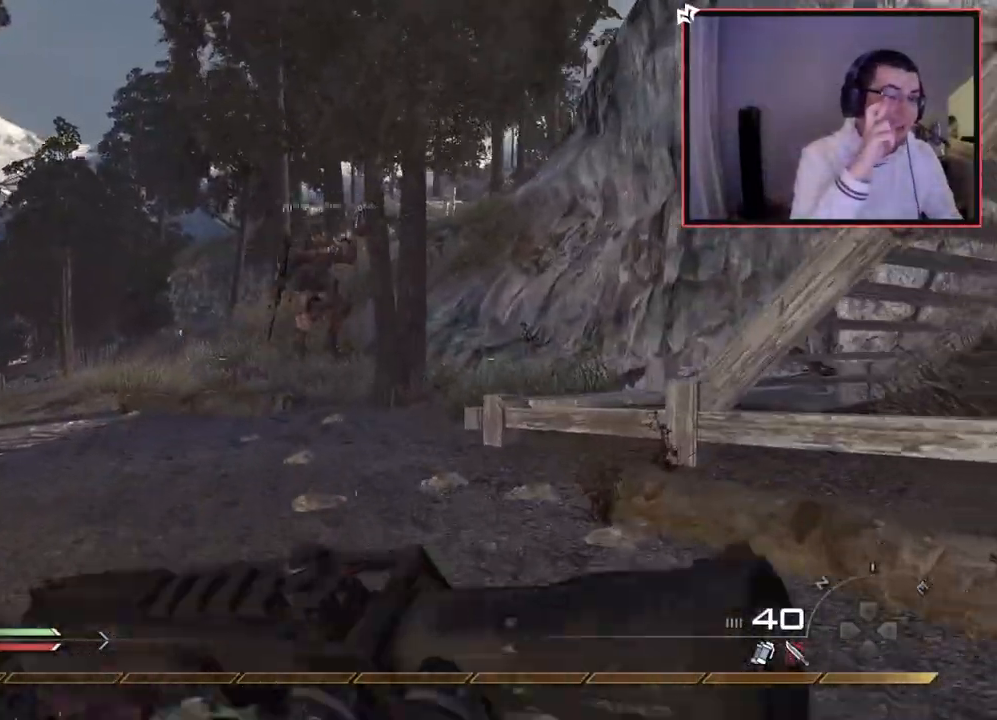
{"buttons": [], "left_stick": "up", "right_stick": "center", "events": []}
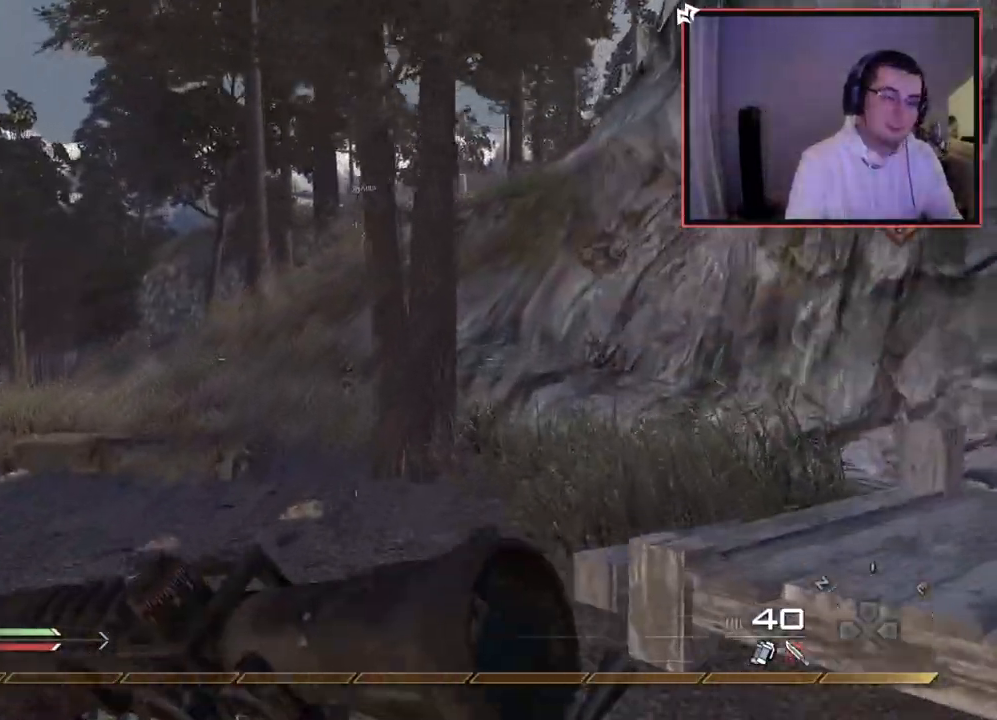
{"buttons": [], "left_stick": "up", "right_stick": "center", "events": [[117, "right_stick", "right"], [351, "right_stick", "center"]]}
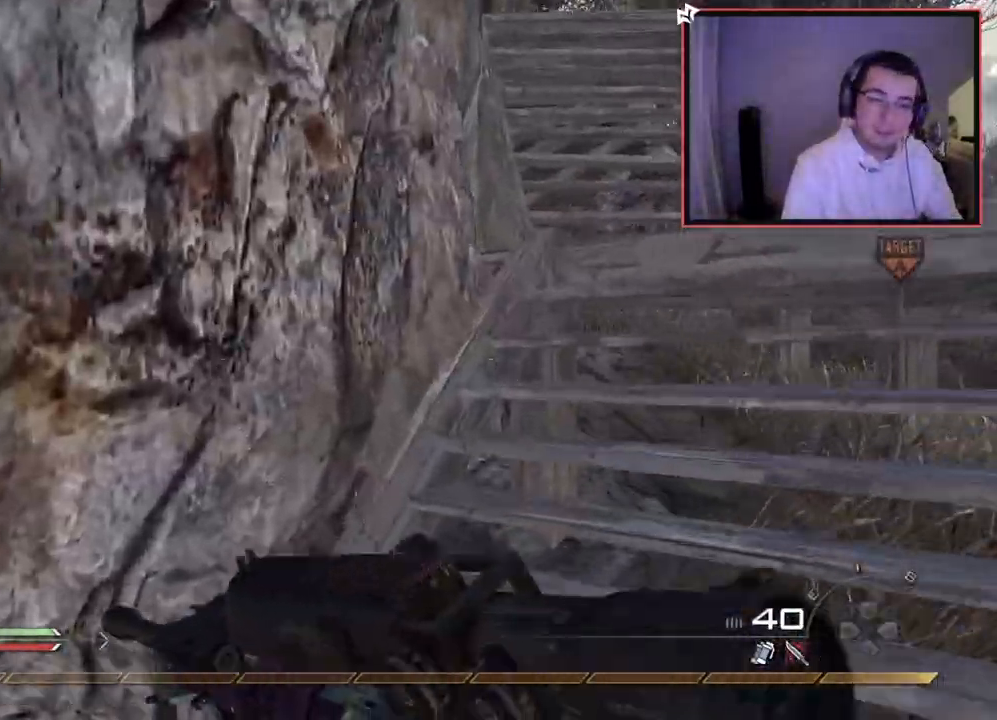
{"buttons": [], "left_stick": "up", "right_stick": "center", "events": [[66, "right_stick", "right"], [217, "right_stick", "center"]]}
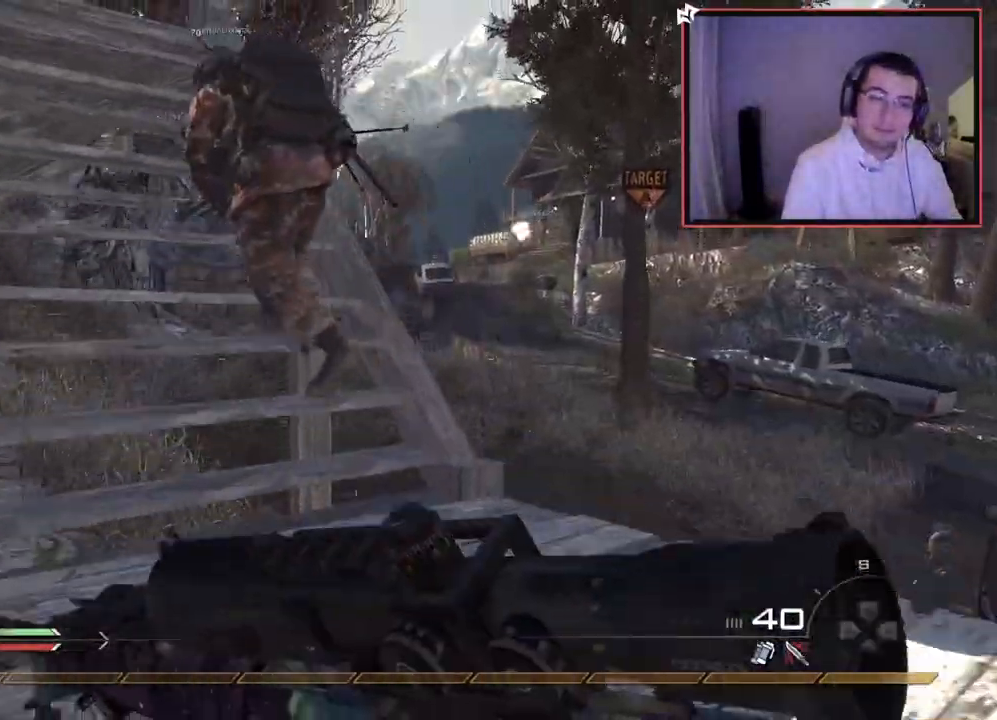
{"buttons": ["TRIANGLE"], "left_stick": "up-left", "right_stick": "center", "events": [[67, "left_stick", "up-left"], [100, "right_stick", "right"], [184, "right_stick", "center"], [284, "TRIANGLE", "down"], [351, "TRIANGLE", "up"], [417, "TRIANGLE", "down"]]}
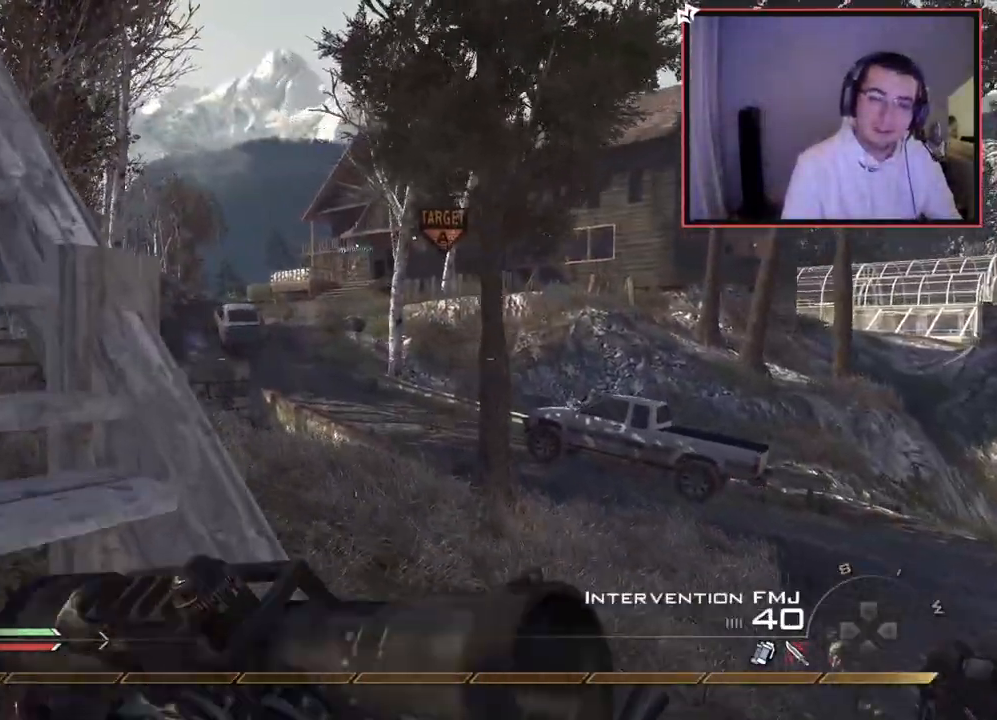
{"buttons": [], "left_stick": "up-left", "right_stick": "center", "events": [[16, "TRIANGLE", "up"]]}
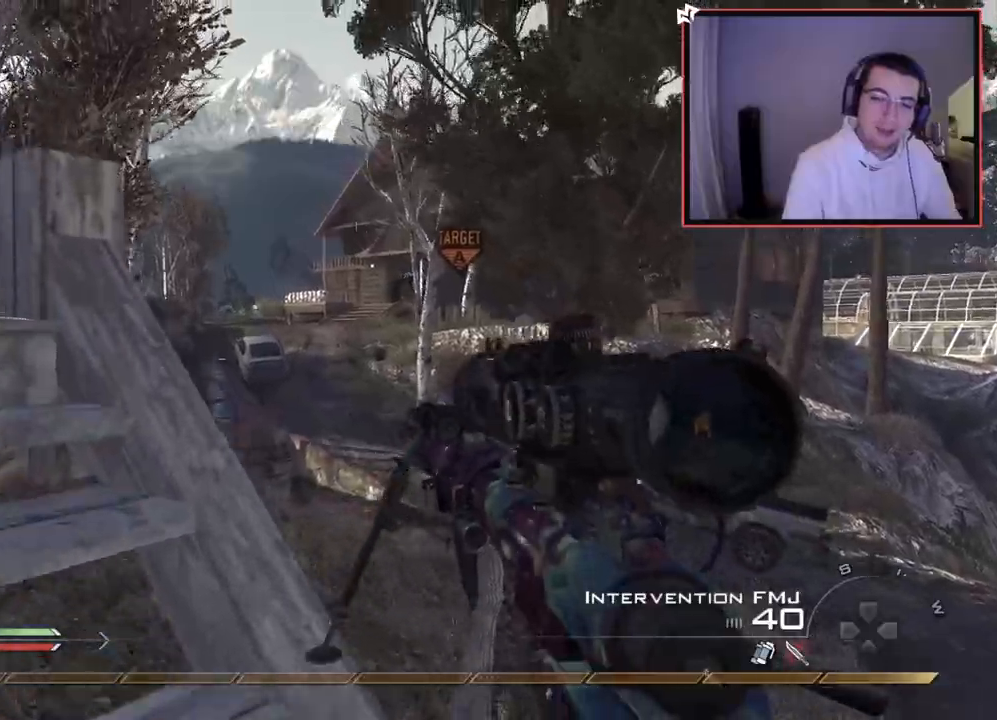
{"buttons": [], "left_stick": "up-left", "right_stick": "left", "events": [[467, "right_stick", "left"]]}
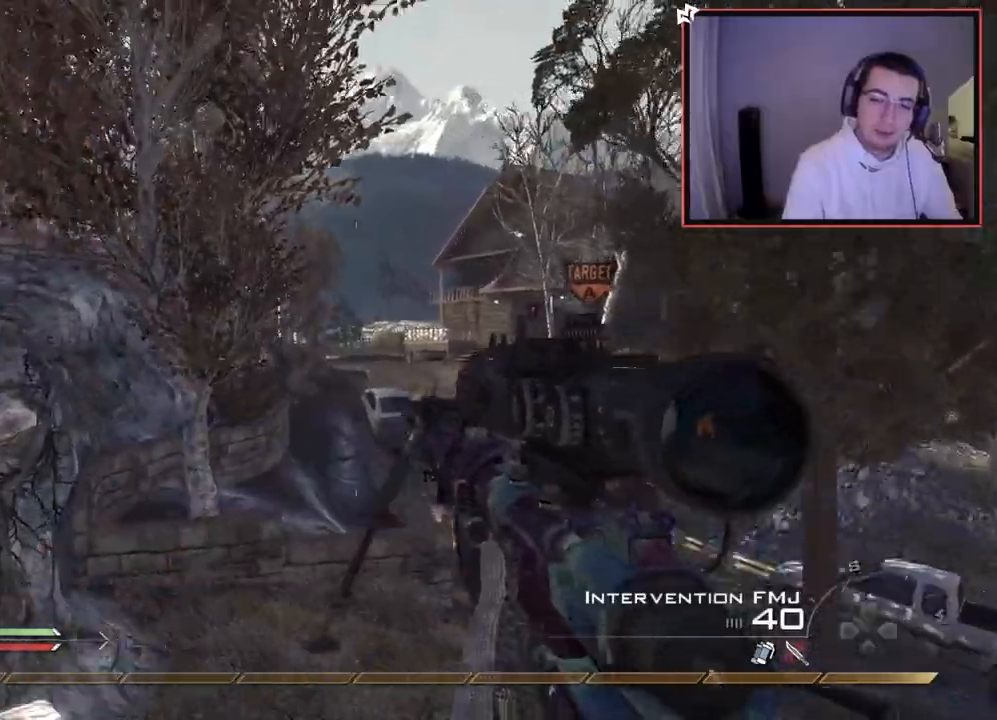
{"buttons": ["SQUARE"], "left_stick": "down-left", "right_stick": "center", "events": [[16, "right_stick", "center"], [100, "left_stick", "center"], [400, "left_stick", "down-left"], [467, "SQUARE", "down"]]}
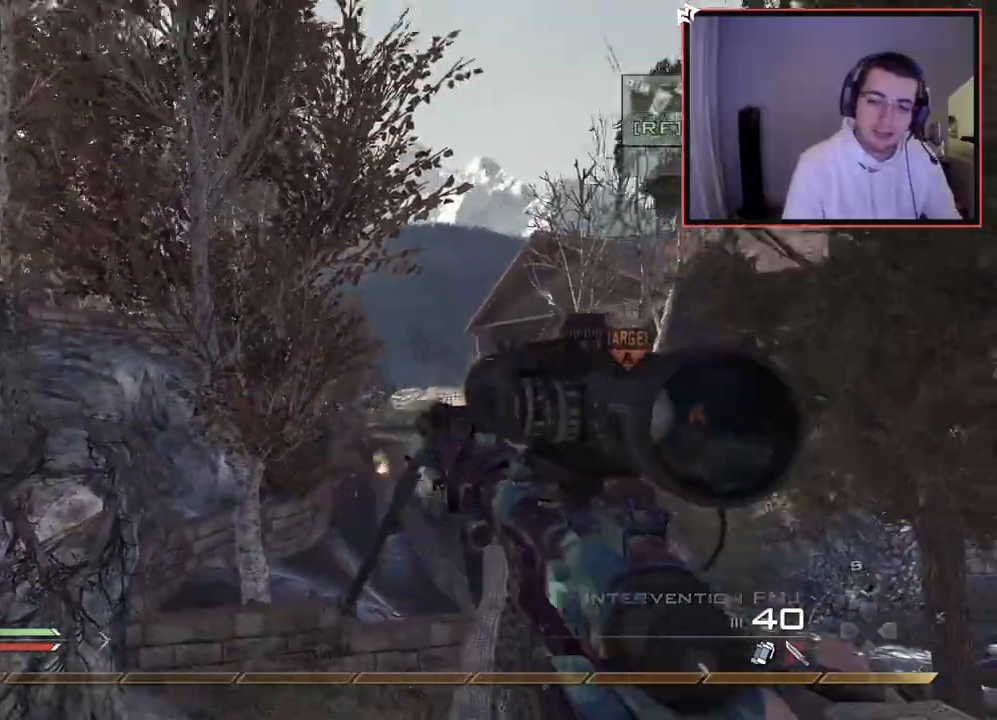
{"buttons": [], "left_stick": "center", "right_stick": "center", "events": [[34, "SQUARE", "up"], [84, "right_stick", "down-left"], [150, "left_stick", "up-left"], [217, "CROSS", "down"], [217, "left_stick", "up"], [217, "right_stick", "center"], [351, "CROSS", "up"], [384, "left_stick", "center"]]}
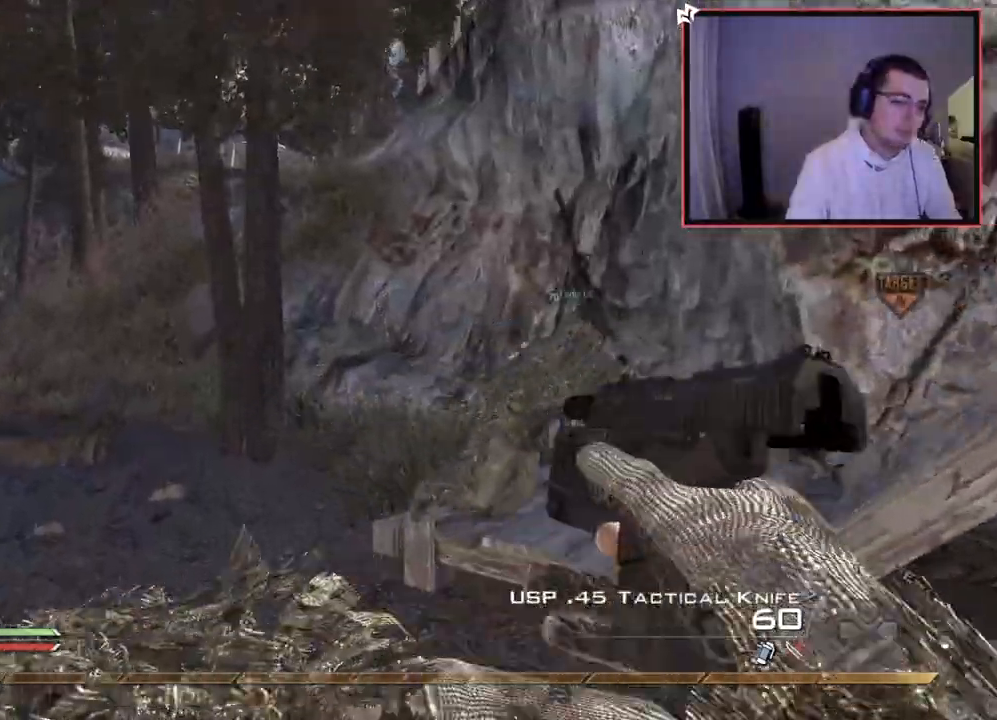
{"buttons": [], "left_stick": "up", "right_stick": "center", "events": [[67, "left_stick", "up"], [284, "right_stick", "right"], [434, "right_stick", "center"]]}
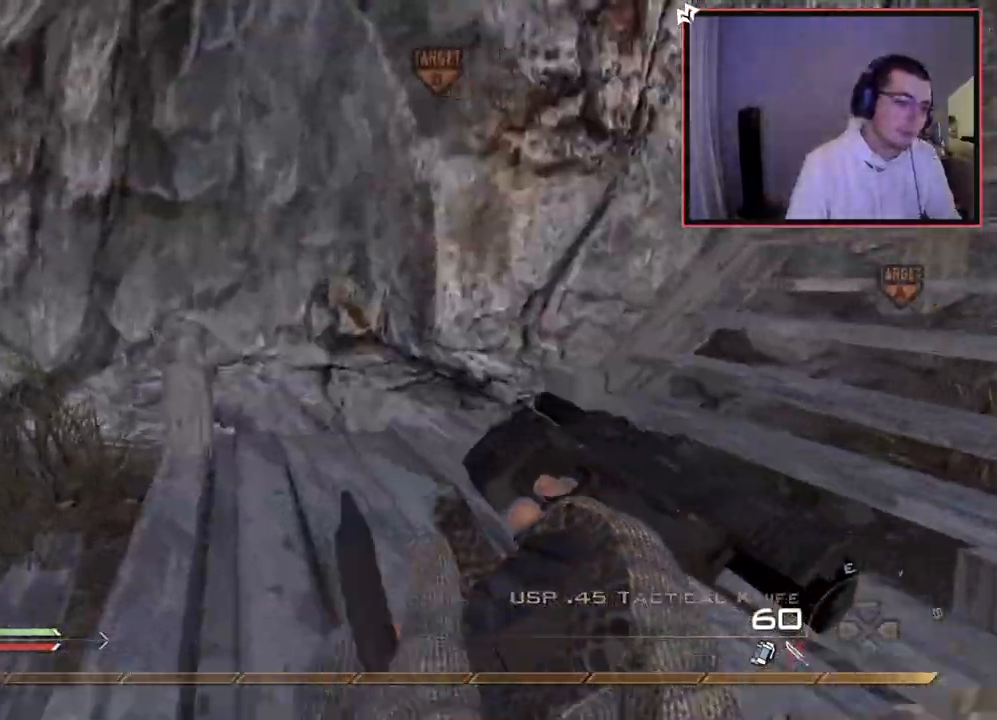
{"buttons": ["L2"], "left_stick": "up", "right_stick": "center", "events": [[83, "right_stick", "right"], [267, "right_stick", "center"], [333, "L2", "down"]]}